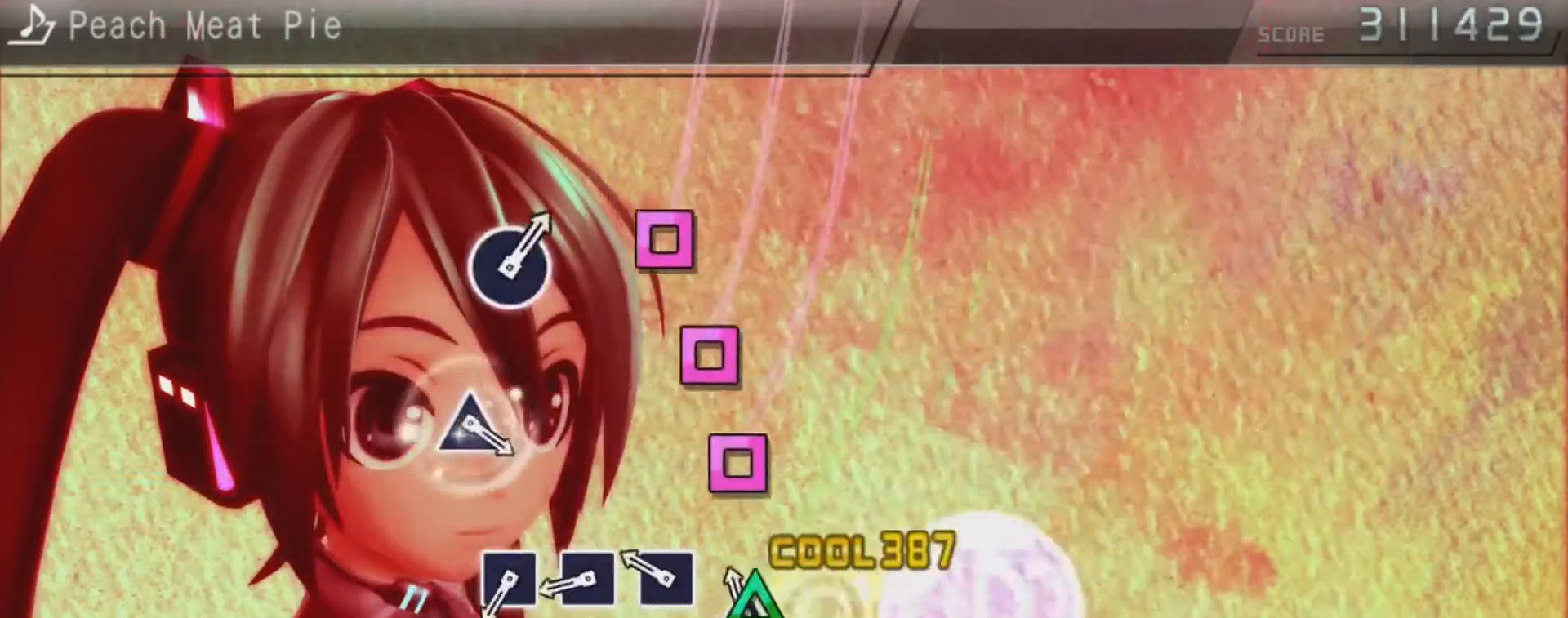
Gameplay with a controller (PlayStation layout); each line is a JSON object with the inputs held at the frame after it. "events" lists button and stick changes between this image and that frame as [ms after this image, input, new state], when the widget could be followed in between. Not read: L3 R3.
{"buttons": ["SQUARE", "DPAD_LEFT"], "left_stick": "center", "right_stick": "center", "events": [[133, "DPAD_UP", "down"], [133, "TRIANGLE", "up"], [267, "DPAD_UP", "up"], [267, "SQUARE", "down"], [367, "DPAD_LEFT", "down"], [367, "SQUARE", "up"], [500, "SQUARE", "down"]]}
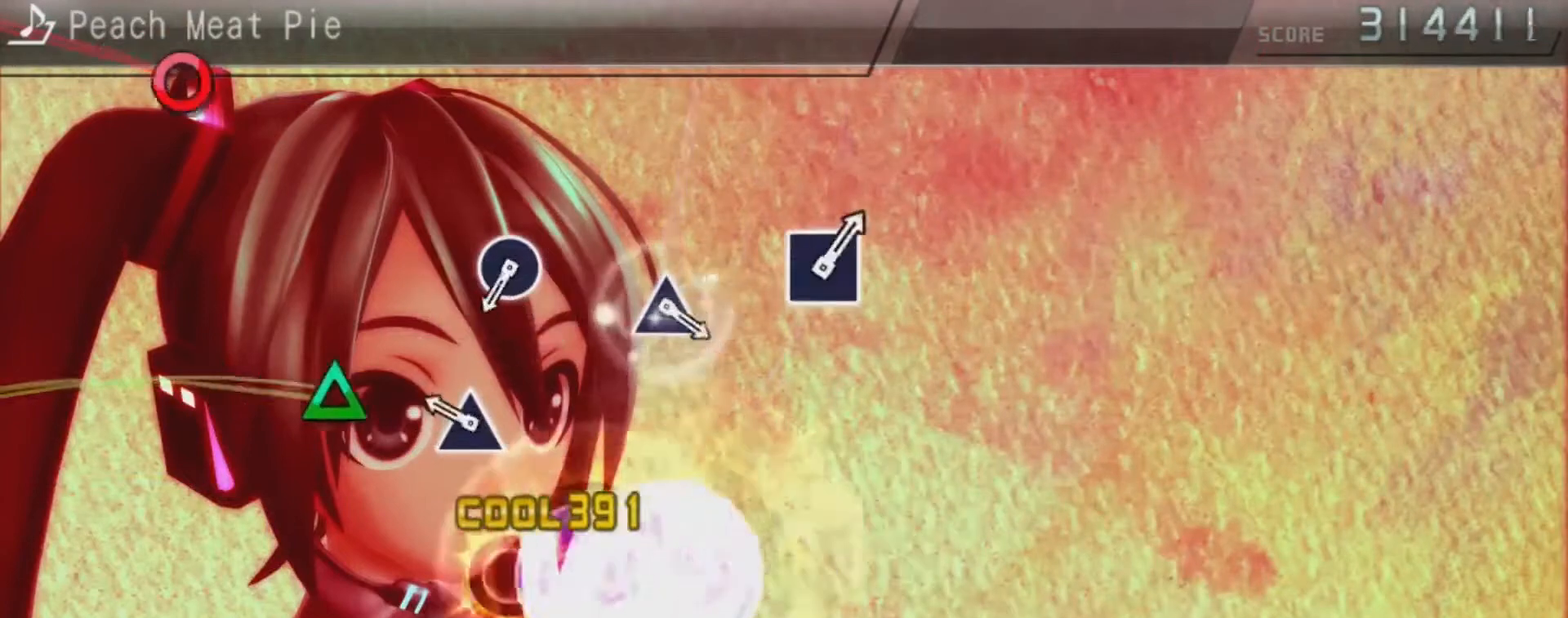
{"buttons": ["CIRCLE"], "left_stick": "center", "right_stick": "center", "events": [[33, "DPAD_LEFT", "up"], [133, "SQUARE", "up"], [267, "TRIANGLE", "down"], [367, "TRIANGLE", "up"], [500, "CIRCLE", "down"]]}
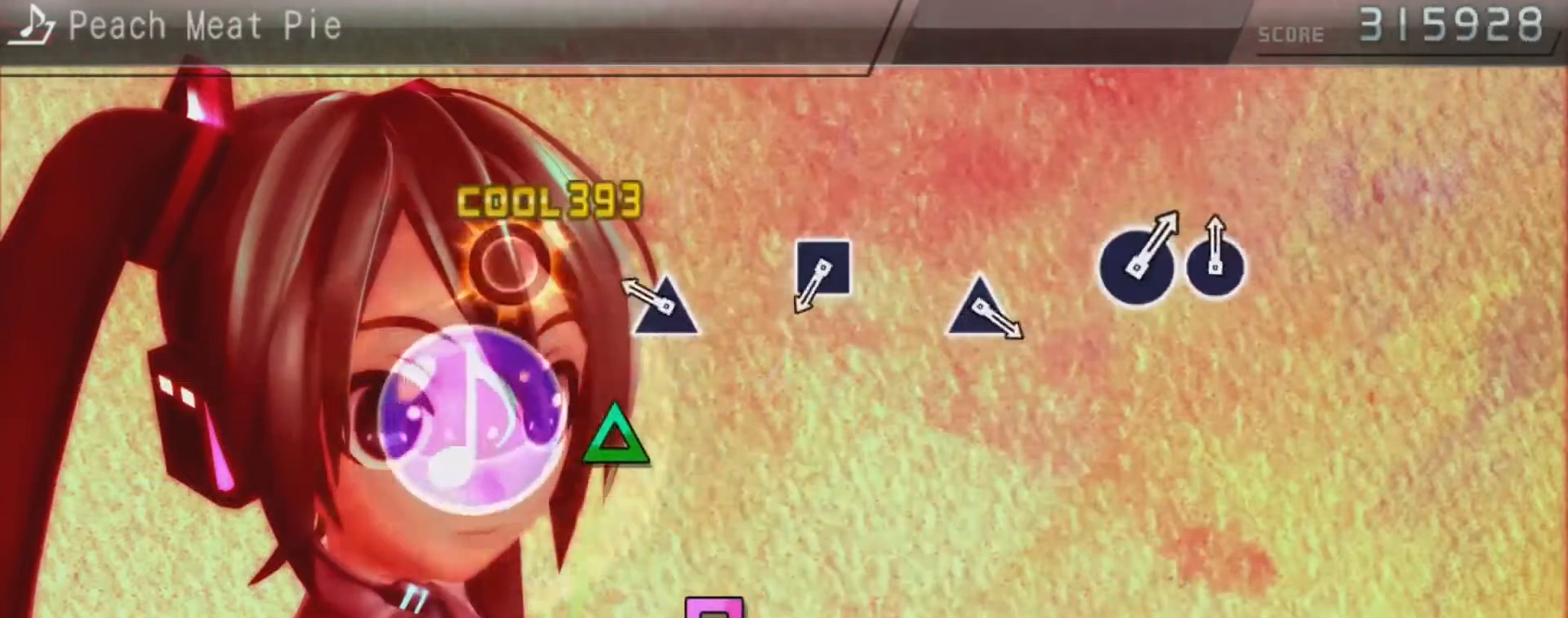
{"buttons": ["SQUARE"], "left_stick": "center", "right_stick": "center", "events": [[167, "CIRCLE", "up"], [267, "TRIANGLE", "down"], [367, "TRIANGLE", "up"], [500, "SQUARE", "down"]]}
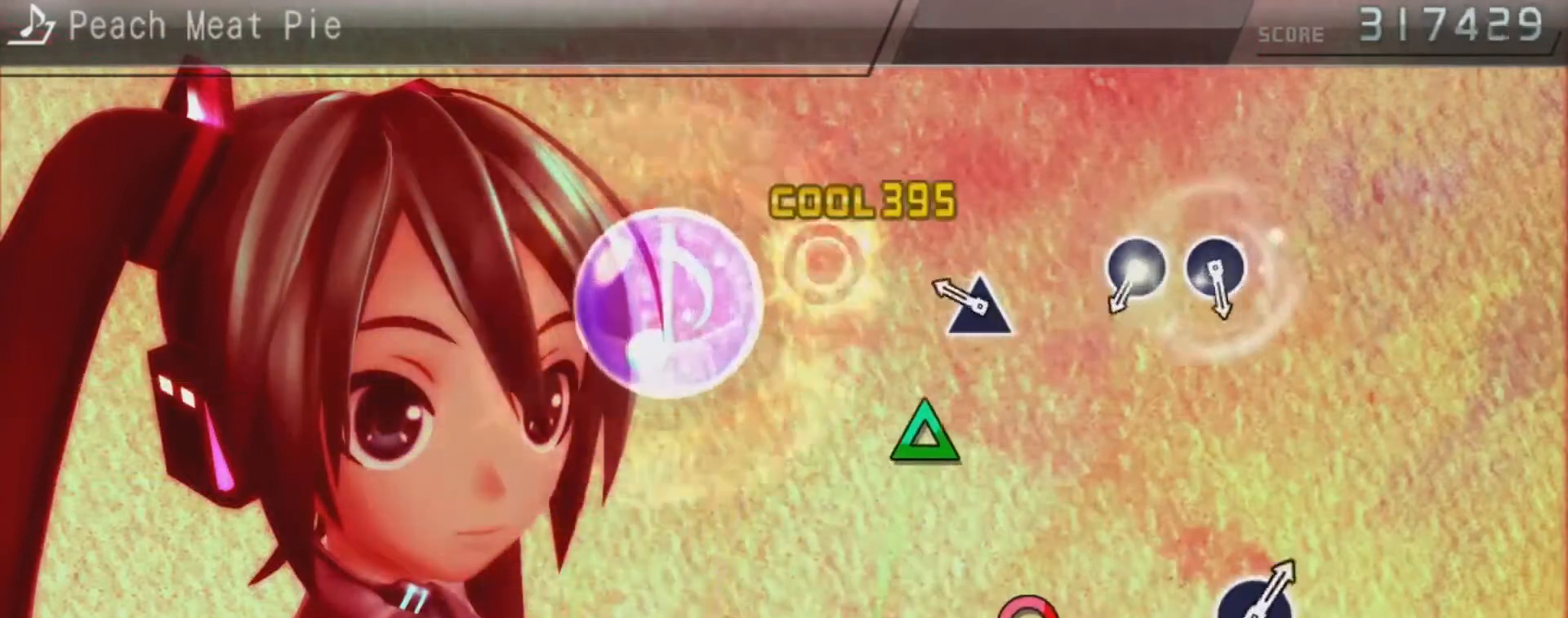
{"buttons": ["CIRCLE"], "left_stick": "center", "right_stick": "center", "events": [[167, "SQUARE", "up"], [267, "TRIANGLE", "down"], [367, "TRIANGLE", "up"], [467, "CIRCLE", "down"]]}
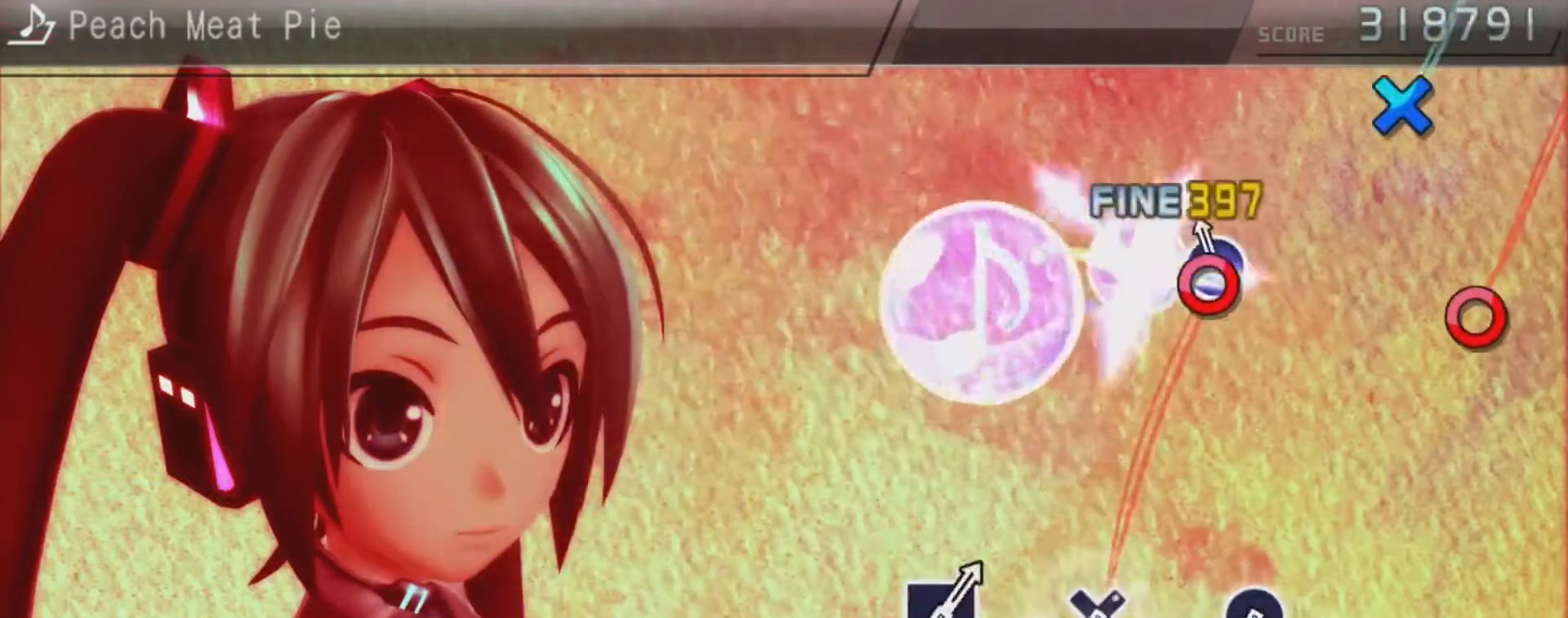
{"buttons": ["CIRCLE"], "left_stick": "center", "right_stick": "center", "events": [[100, "DPAD_RIGHT", "down"], [167, "CIRCLE", "up"], [267, "DPAD_RIGHT", "up"], [500, "CIRCLE", "down"]]}
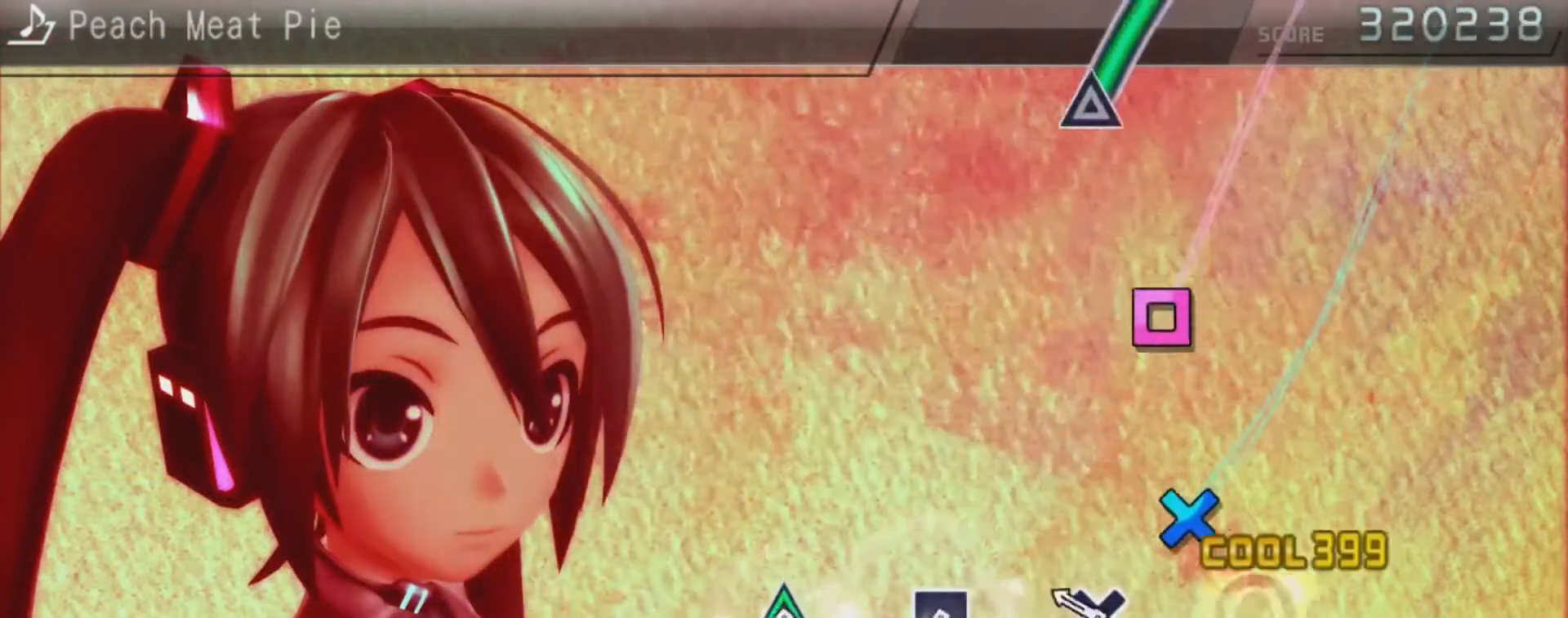
{"buttons": ["SQUARE"], "left_stick": "center", "right_stick": "center", "events": [[133, "CIRCLE", "up"], [267, "CROSS", "down"], [367, "CROSS", "up"], [500, "SQUARE", "down"]]}
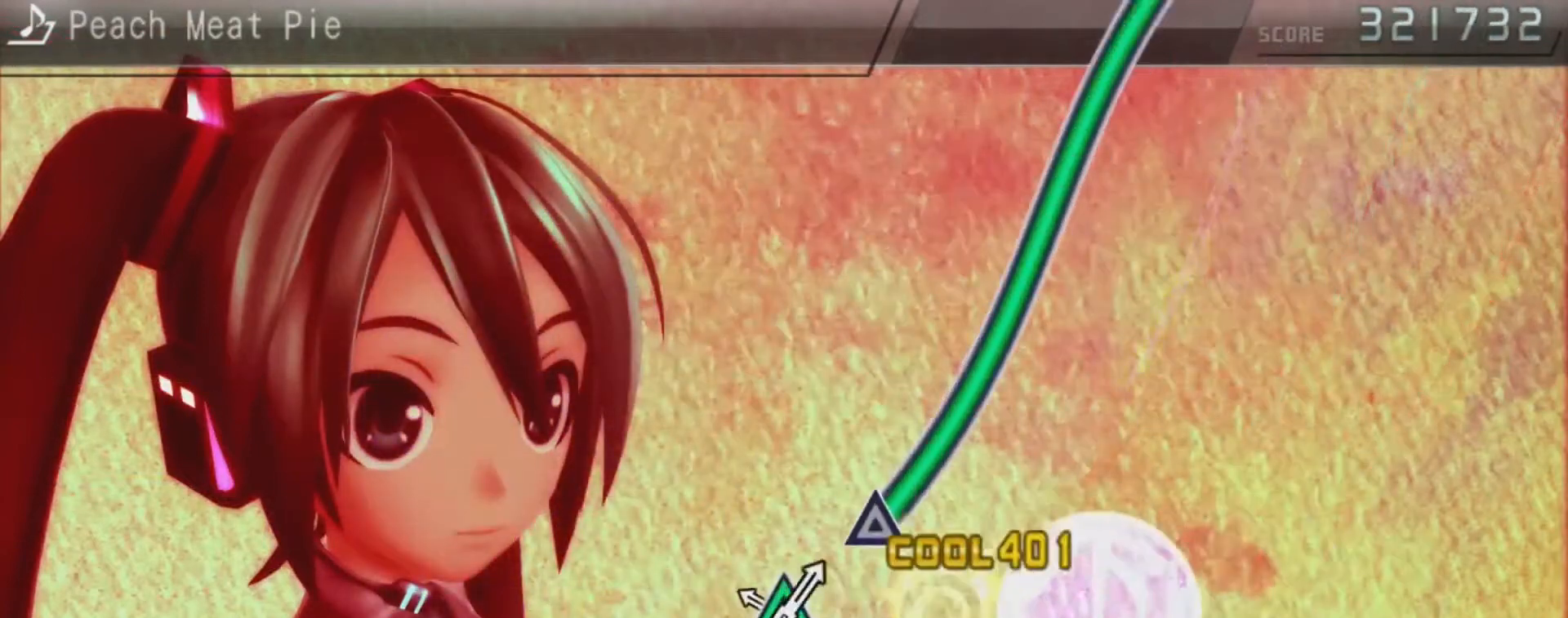
{"buttons": ["TRIANGLE"], "left_stick": "center", "right_stick": "center", "events": [[133, "SQUARE", "up"], [267, "TRIANGLE", "down"]]}
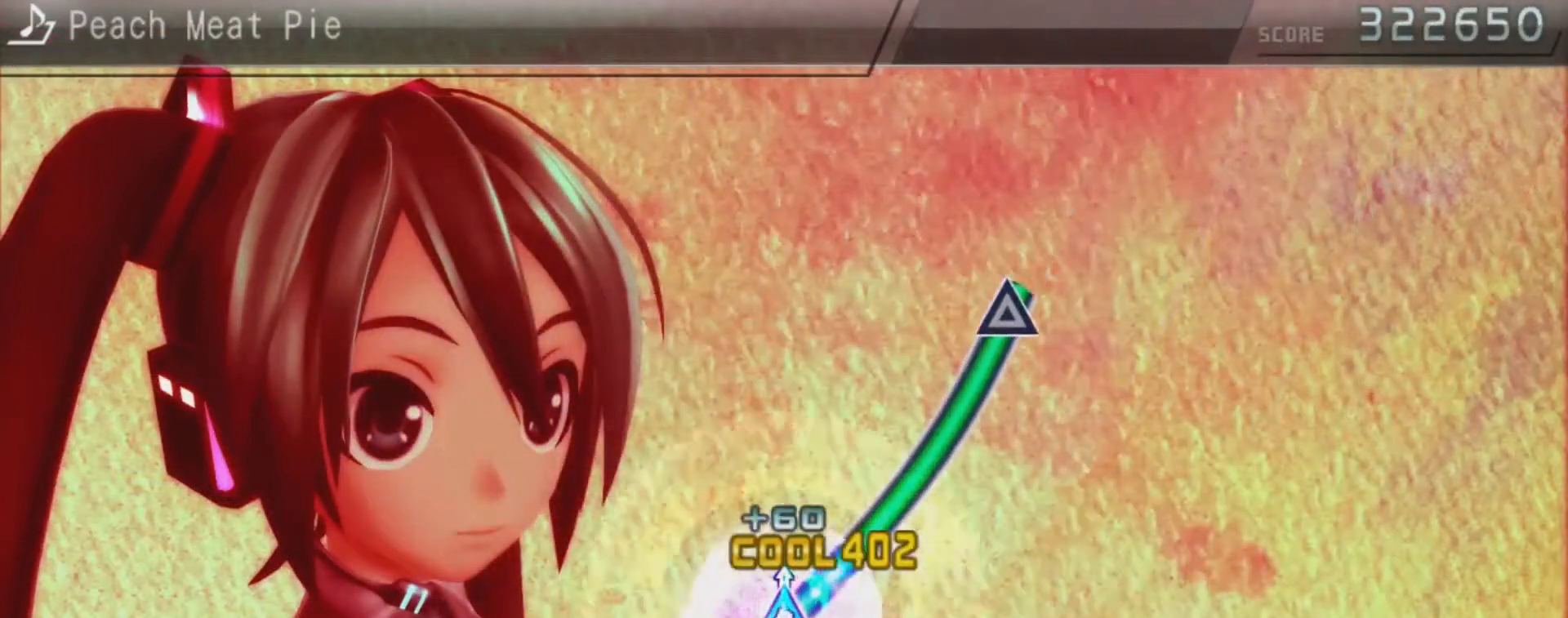
{"buttons": [], "left_stick": "center", "right_stick": "center", "events": [[500, "TRIANGLE", "up"]]}
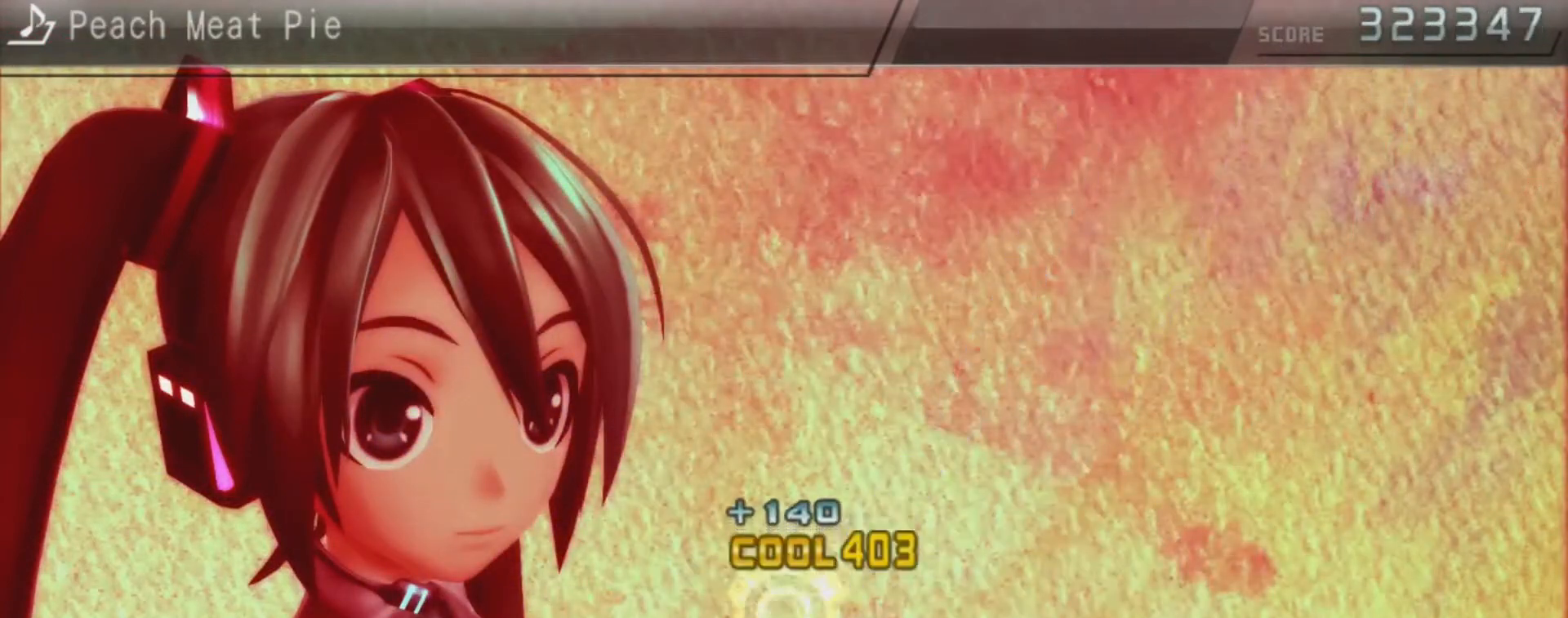
{"buttons": [], "left_stick": "center", "right_stick": "center", "events": []}
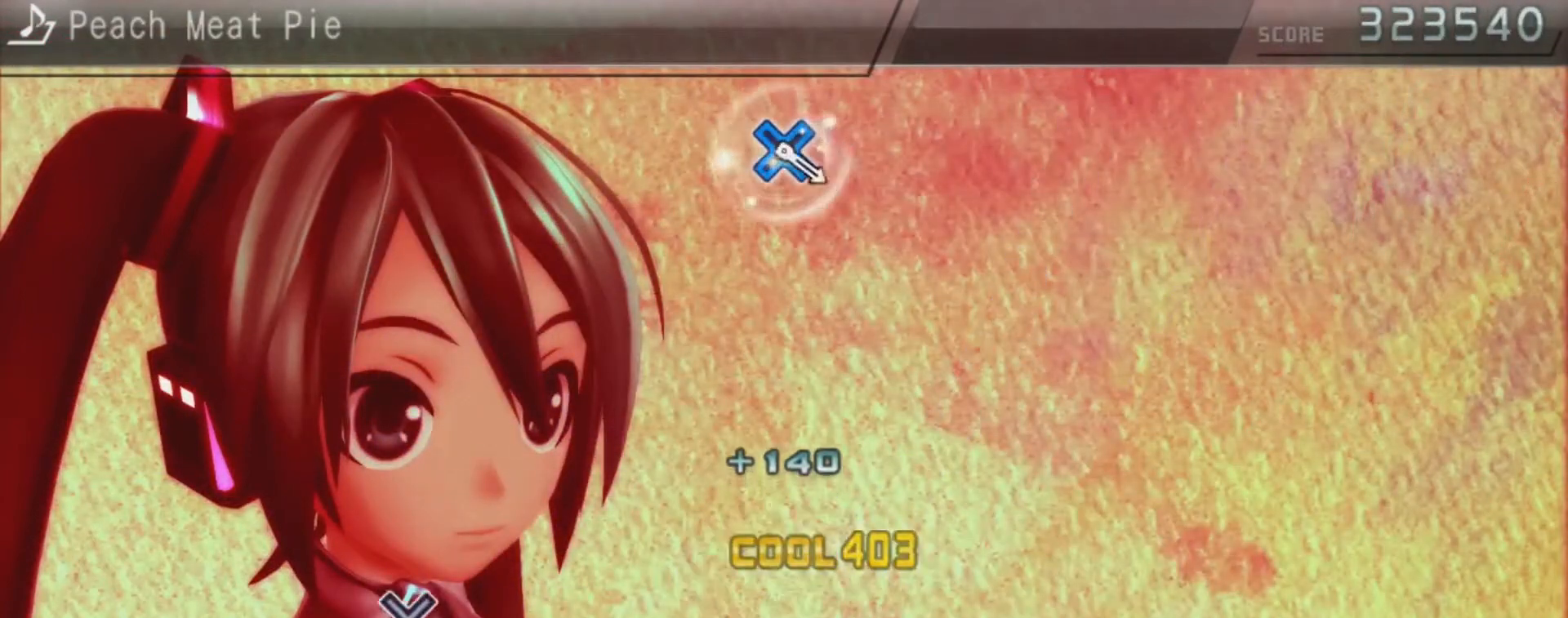
{"buttons": [], "left_stick": "center", "right_stick": "center", "events": []}
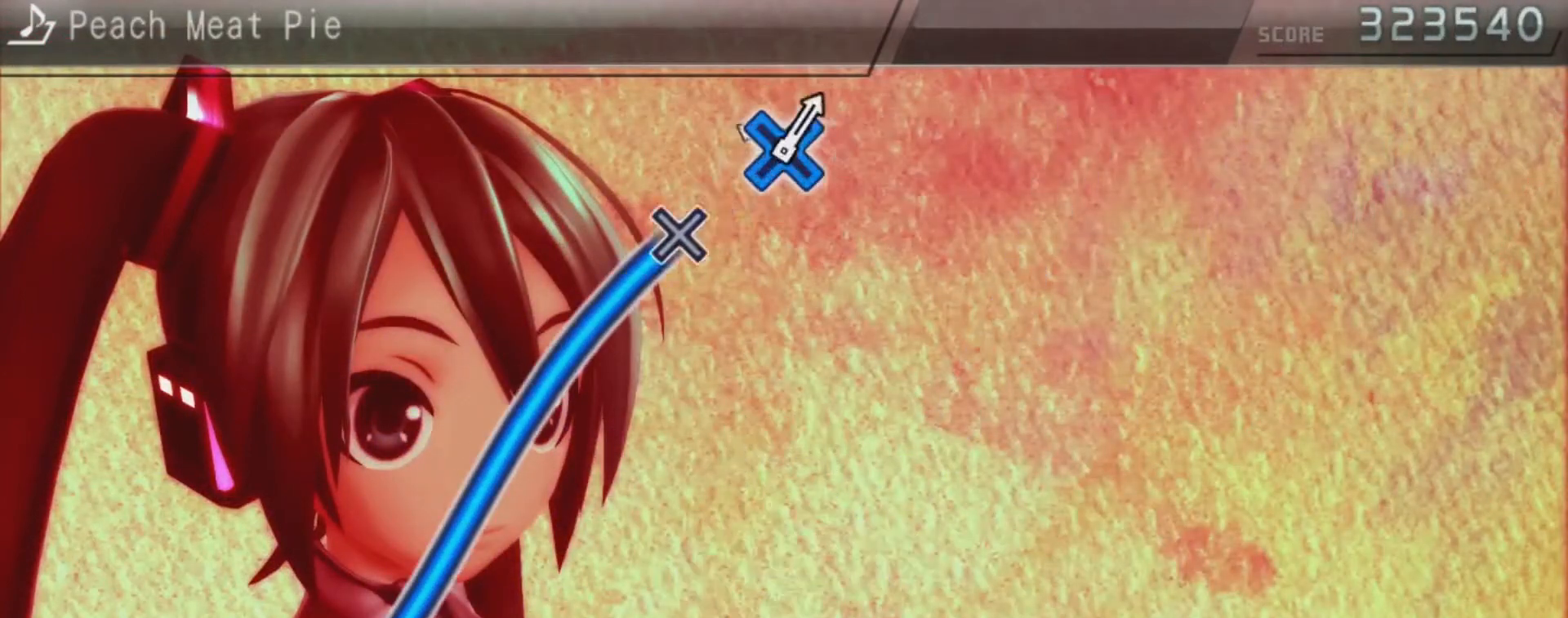
{"buttons": ["CROSS"], "left_stick": "center", "right_stick": "center", "events": [[233, "CROSS", "down"]]}
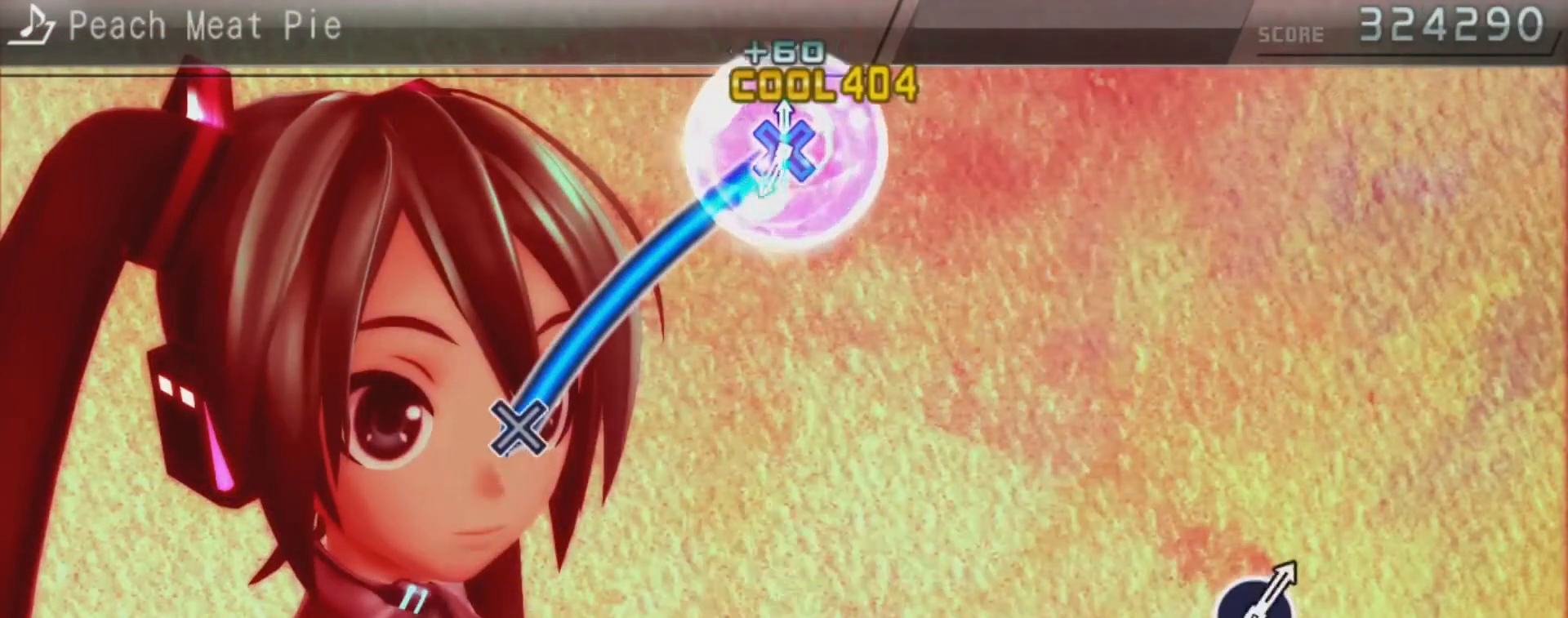
{"buttons": [], "left_stick": "center", "right_stick": "center", "events": [[500, "CROSS", "up"]]}
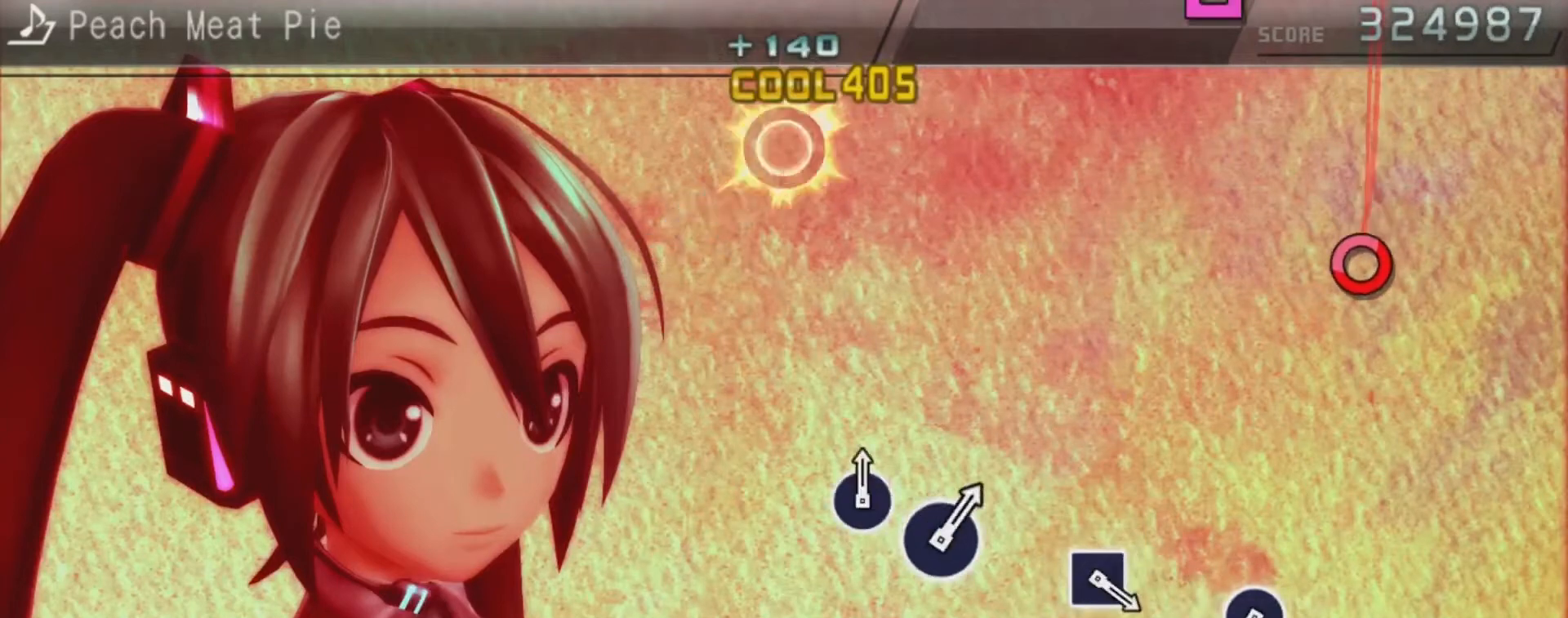
{"buttons": ["CIRCLE"], "left_stick": "center", "right_stick": "center", "events": [[500, "CIRCLE", "down"]]}
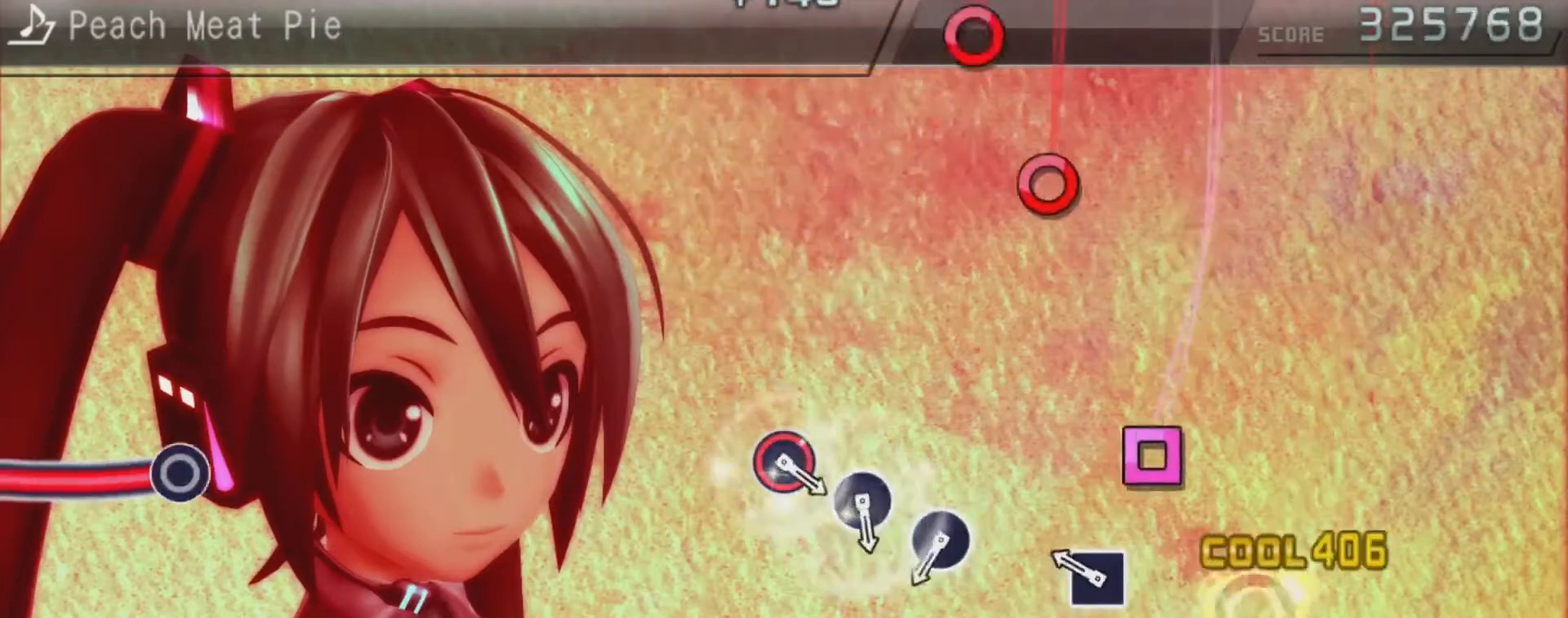
{"buttons": ["CIRCLE"], "left_stick": "center", "right_stick": "center", "events": [[133, "CIRCLE", "up"], [233, "SQUARE", "down"], [367, "SQUARE", "up"], [500, "CIRCLE", "down"]]}
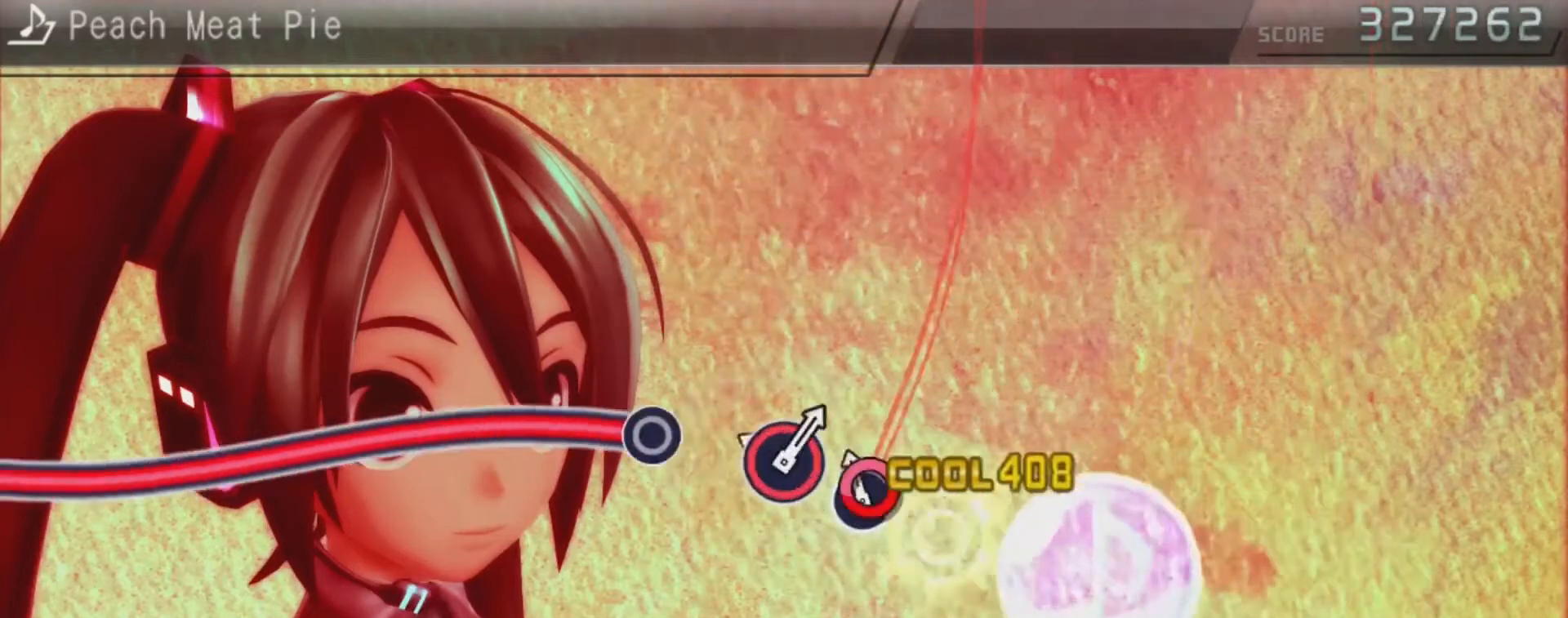
{"buttons": ["CIRCLE"], "left_stick": "center", "right_stick": "center", "events": [[100, "DPAD_RIGHT", "down"], [133, "CIRCLE", "up"], [267, "CIRCLE", "down"], [267, "DPAD_RIGHT", "up"]]}
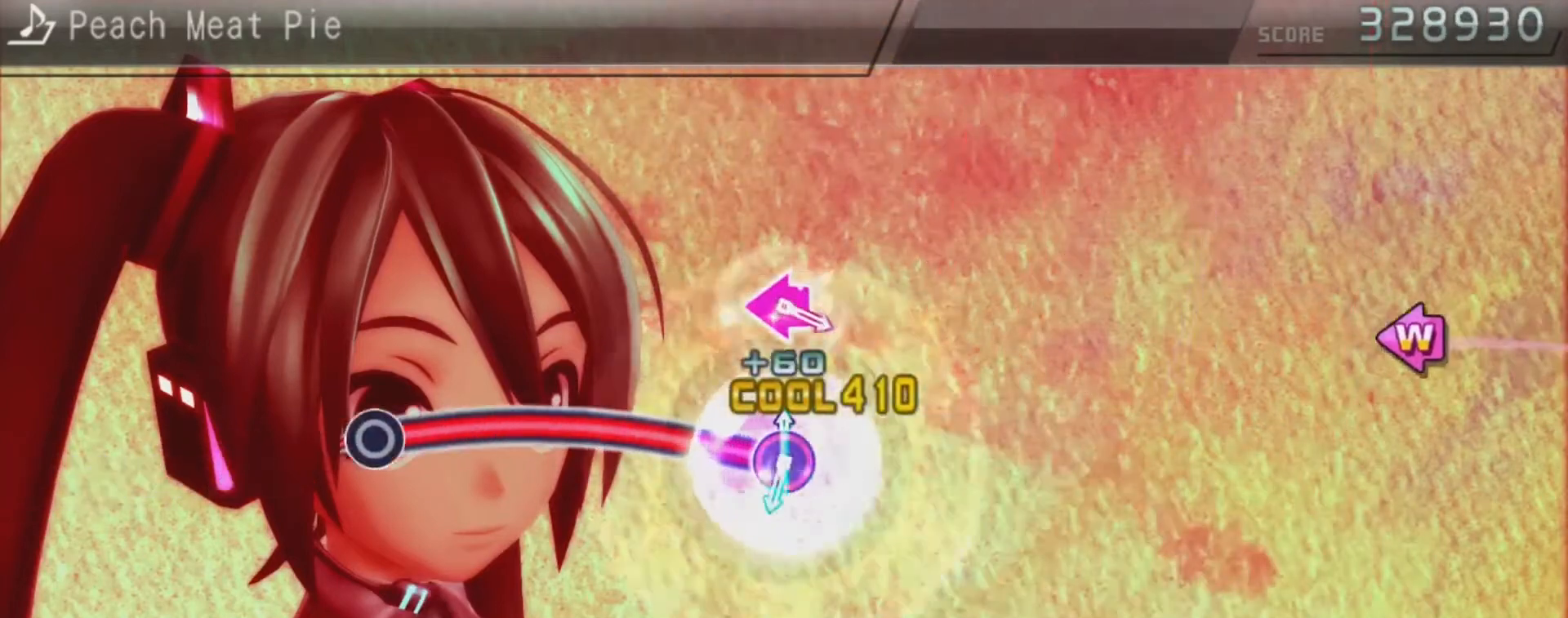
{"buttons": [], "left_stick": "center", "right_stick": "center", "events": [[500, "CIRCLE", "up"]]}
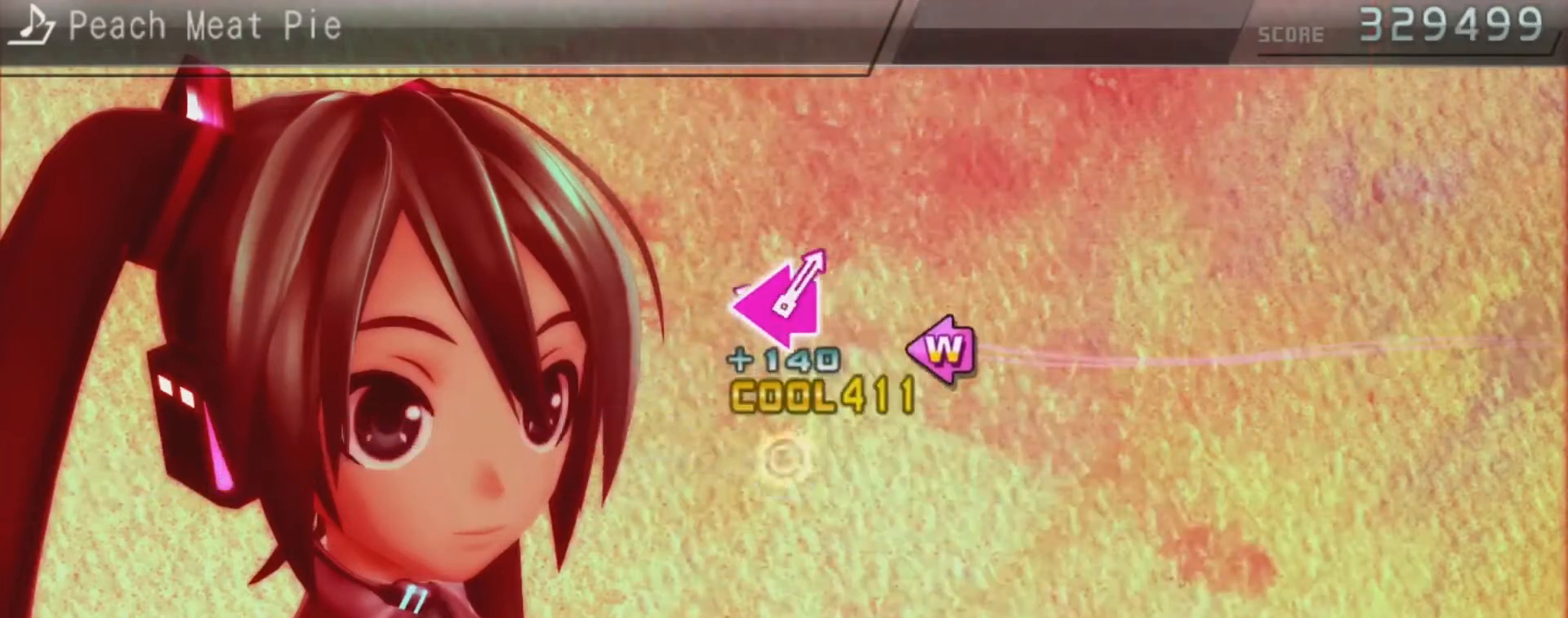
{"buttons": [], "left_stick": "center", "right_stick": "center", "events": [[267, "DPAD_LEFT", "down"], [267, "SQUARE", "down"], [433, "DPAD_LEFT", "up"], [433, "SQUARE", "up"]]}
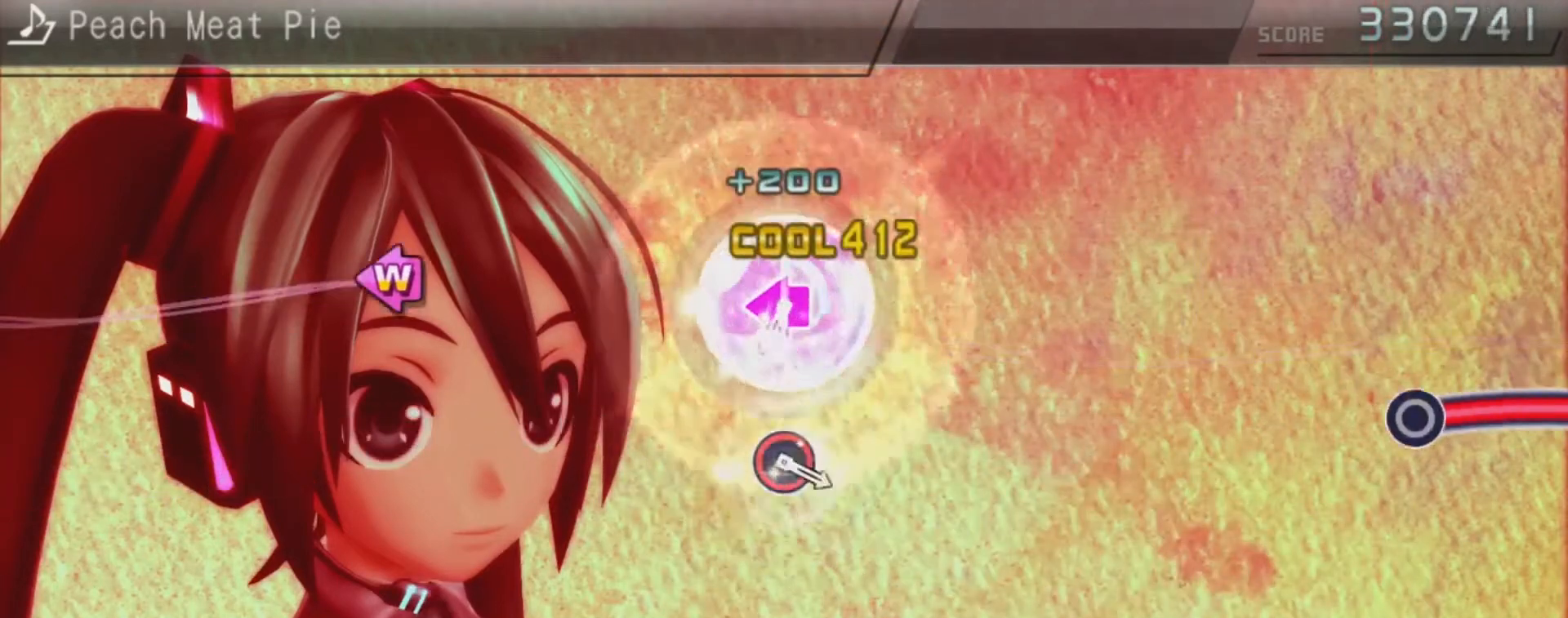
{"buttons": ["SQUARE", "DPAD_LEFT"], "left_stick": "center", "right_stick": "center", "events": [[500, "DPAD_LEFT", "down"], [500, "SQUARE", "down"]]}
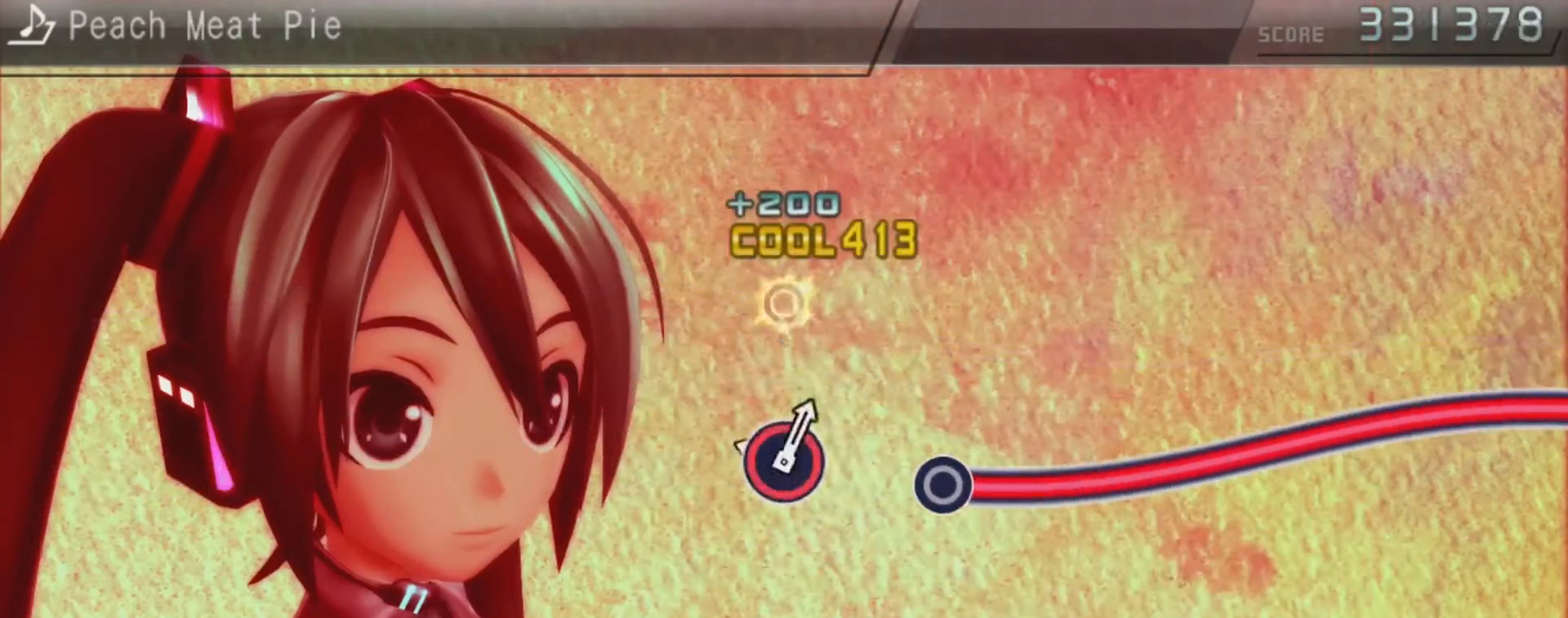
{"buttons": ["CIRCLE"], "left_stick": "center", "right_stick": "center", "events": [[133, "SQUARE", "up"], [167, "DPAD_LEFT", "up"], [233, "CIRCLE", "down"]]}
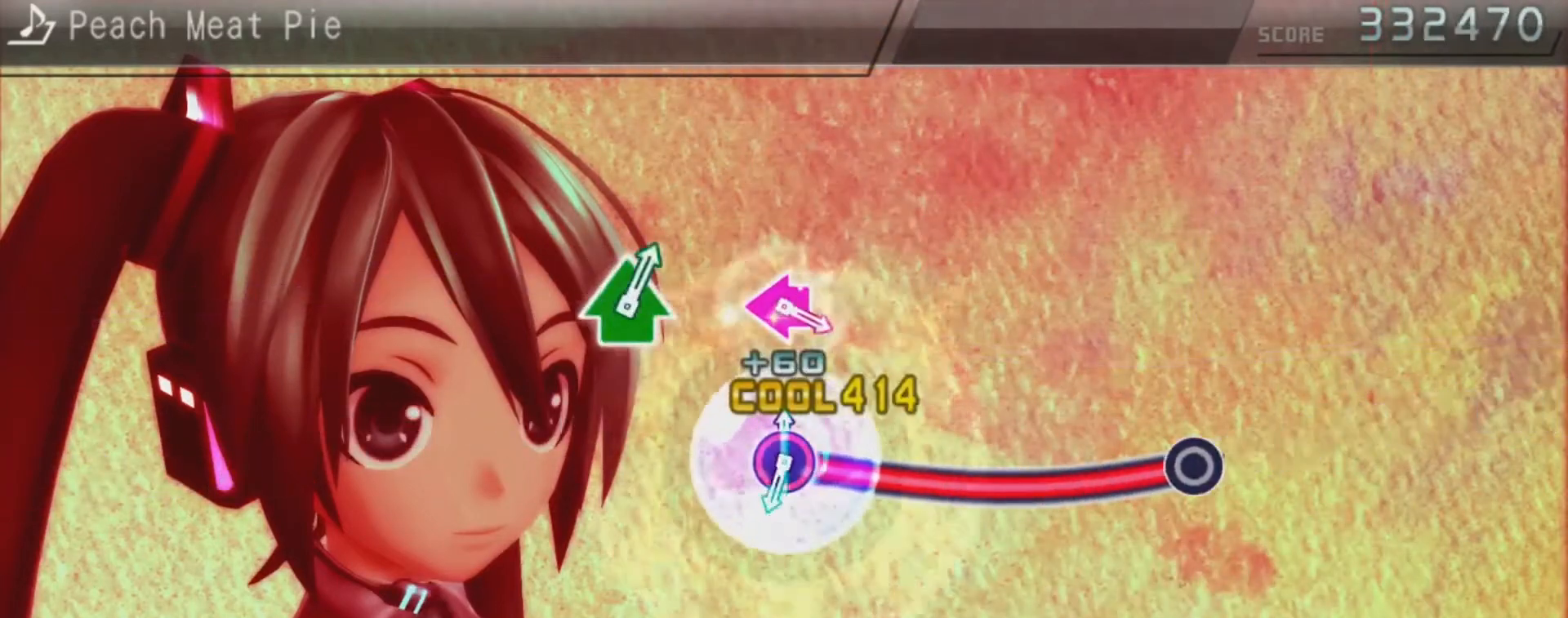
{"buttons": [], "left_stick": "center", "right_stick": "center", "events": [[467, "CIRCLE", "up"]]}
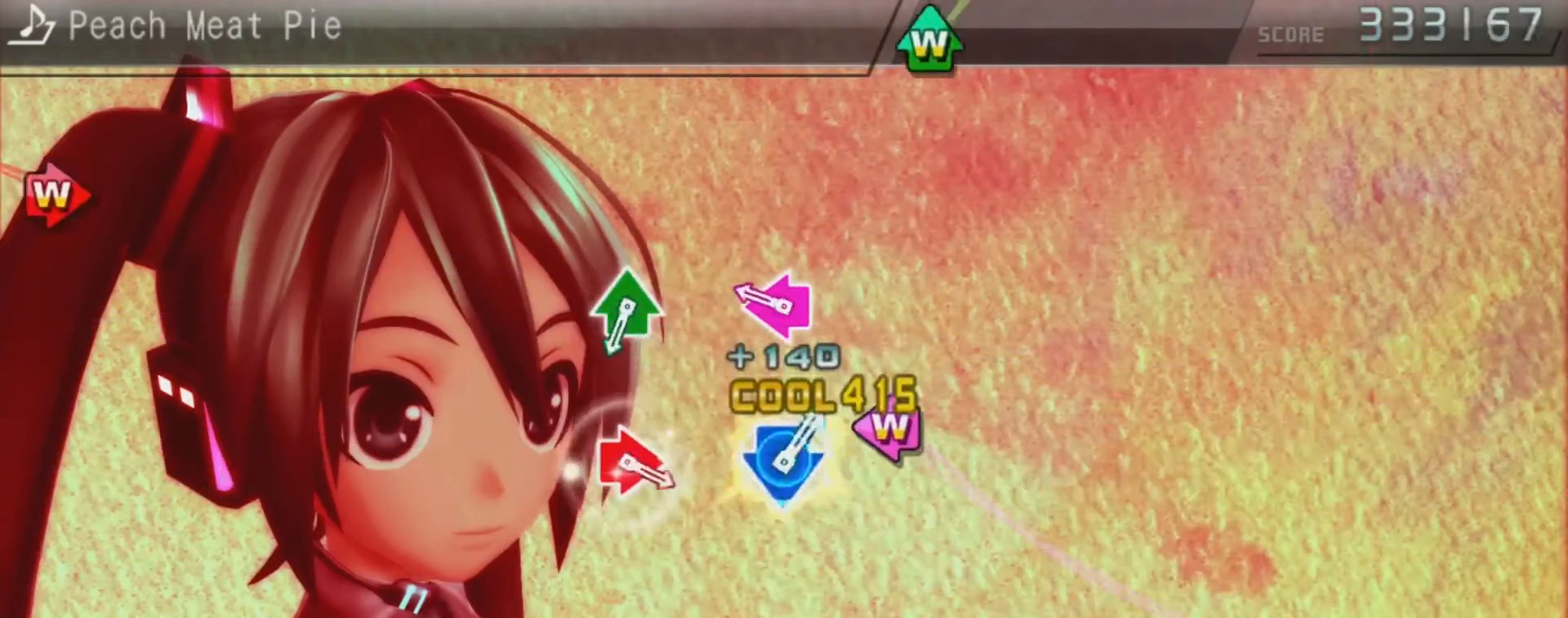
{"buttons": ["TRIANGLE", "DPAD_UP"], "left_stick": "center", "right_stick": "center", "events": [[233, "DPAD_LEFT", "down"], [267, "SQUARE", "down"], [367, "DPAD_LEFT", "up"], [367, "SQUARE", "up"], [500, "DPAD_UP", "down"], [500, "TRIANGLE", "down"]]}
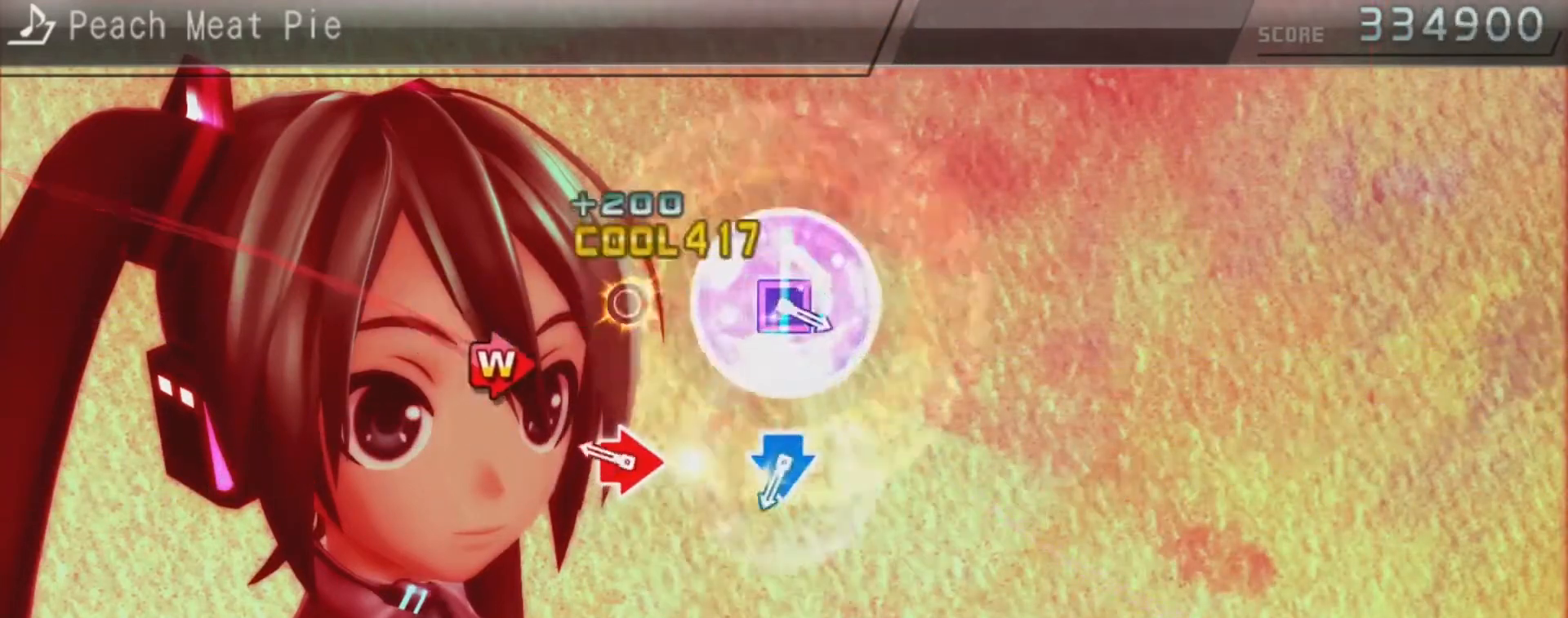
{"buttons": ["CROSS", "DPAD_DOWN"], "left_stick": "center", "right_stick": "center", "events": [[133, "DPAD_UP", "up"], [133, "TRIANGLE", "up"], [233, "DPAD_RIGHT", "down"], [267, "CIRCLE", "down"], [400, "CIRCLE", "up"], [400, "DPAD_RIGHT", "up"], [500, "CROSS", "down"], [500, "DPAD_DOWN", "down"]]}
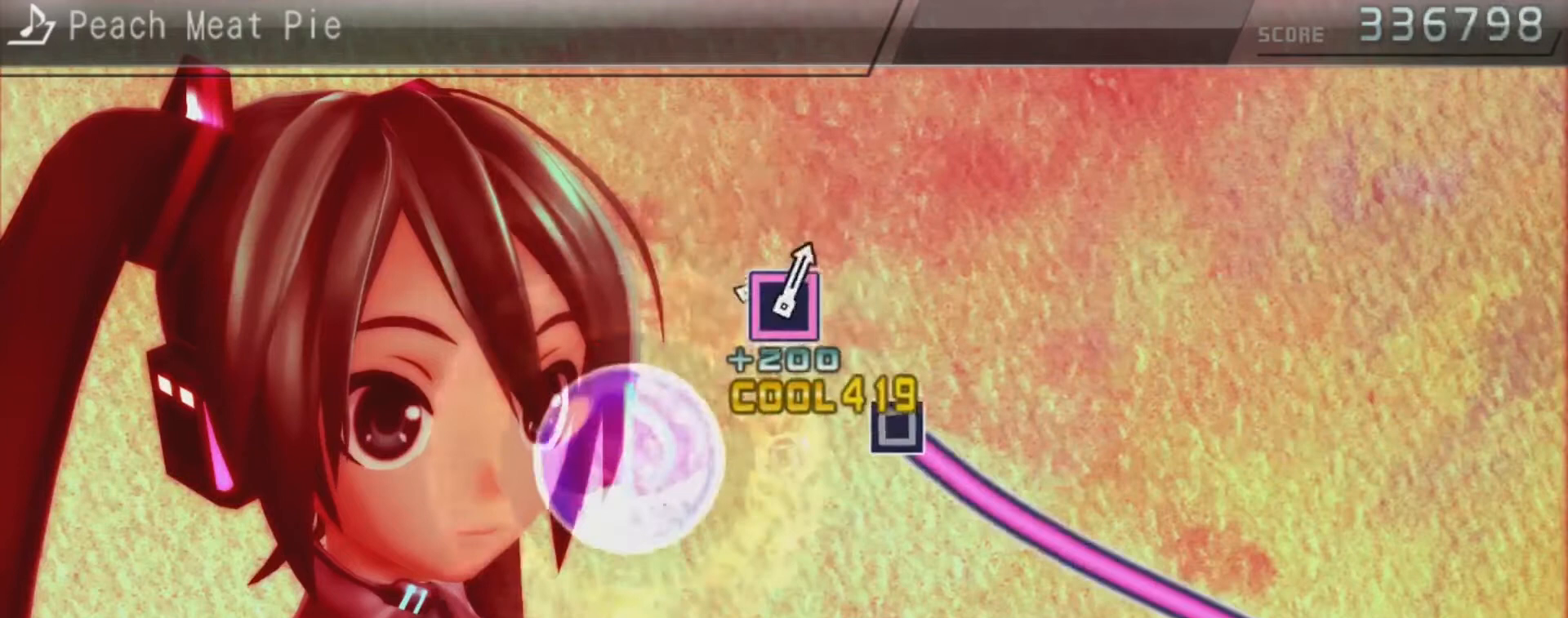
{"buttons": ["SQUARE"], "left_stick": "center", "right_stick": "center", "events": [[133, "CROSS", "up"], [133, "DPAD_DOWN", "up"], [267, "SQUARE", "down"]]}
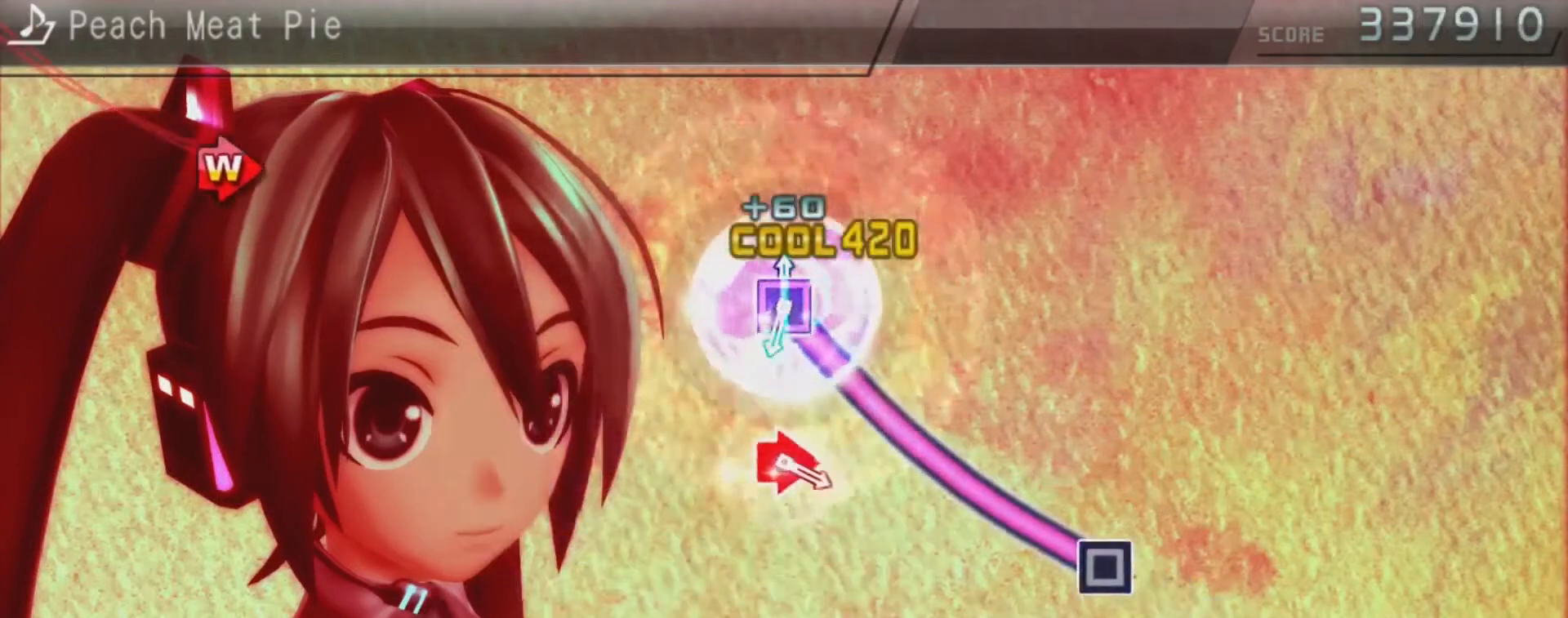
{"buttons": [], "left_stick": "center", "right_stick": "center", "events": [[500, "SQUARE", "up"]]}
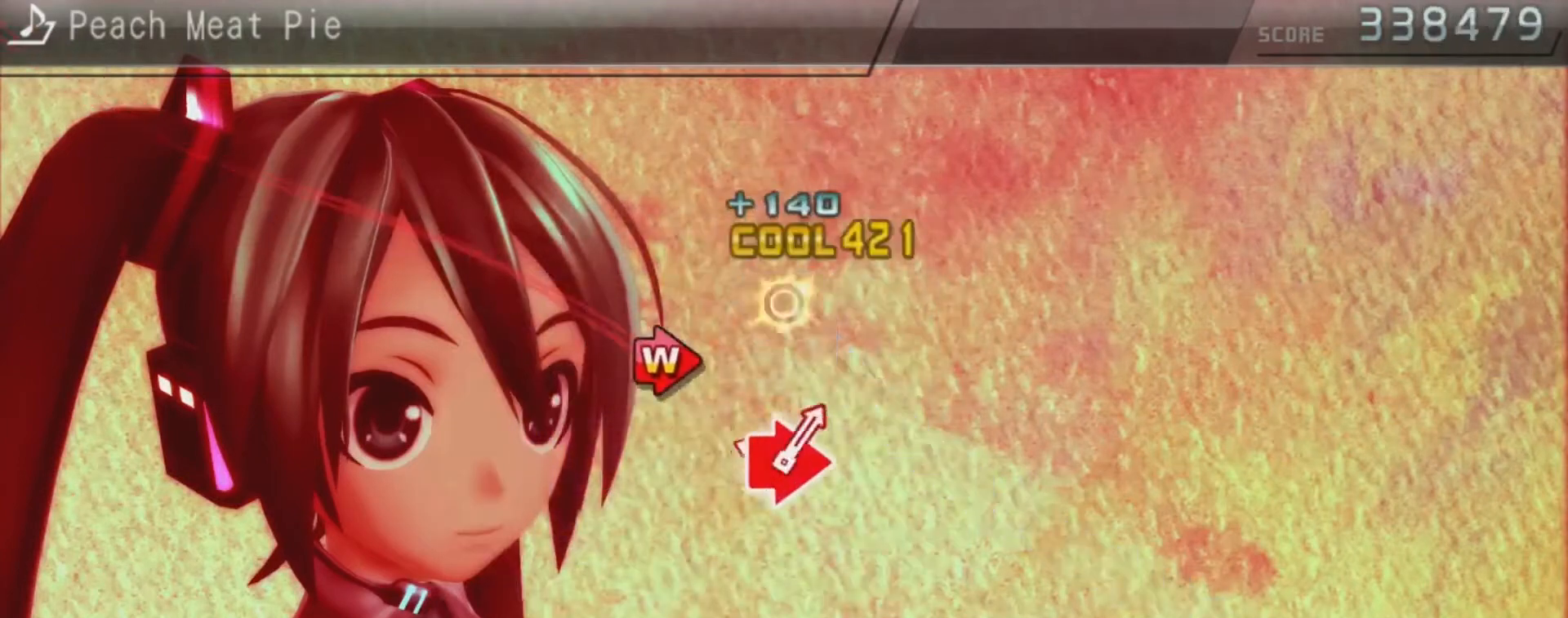
{"buttons": [], "left_stick": "center", "right_stick": "center", "events": [[267, "CIRCLE", "down"], [267, "DPAD_RIGHT", "down"], [433, "DPAD_RIGHT", "up"], [467, "CIRCLE", "up"]]}
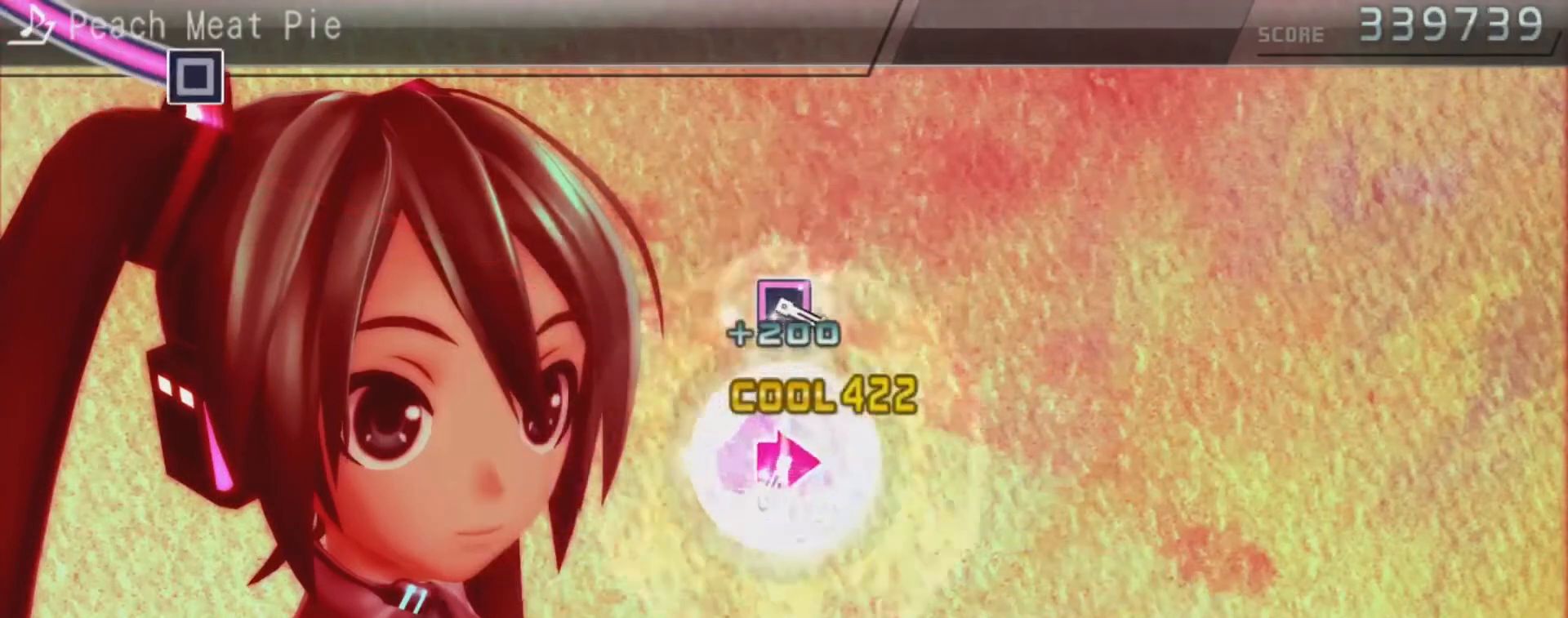
{"buttons": ["CIRCLE", "DPAD_RIGHT"], "left_stick": "center", "right_stick": "center", "events": [[500, "CIRCLE", "down"], [500, "DPAD_RIGHT", "down"]]}
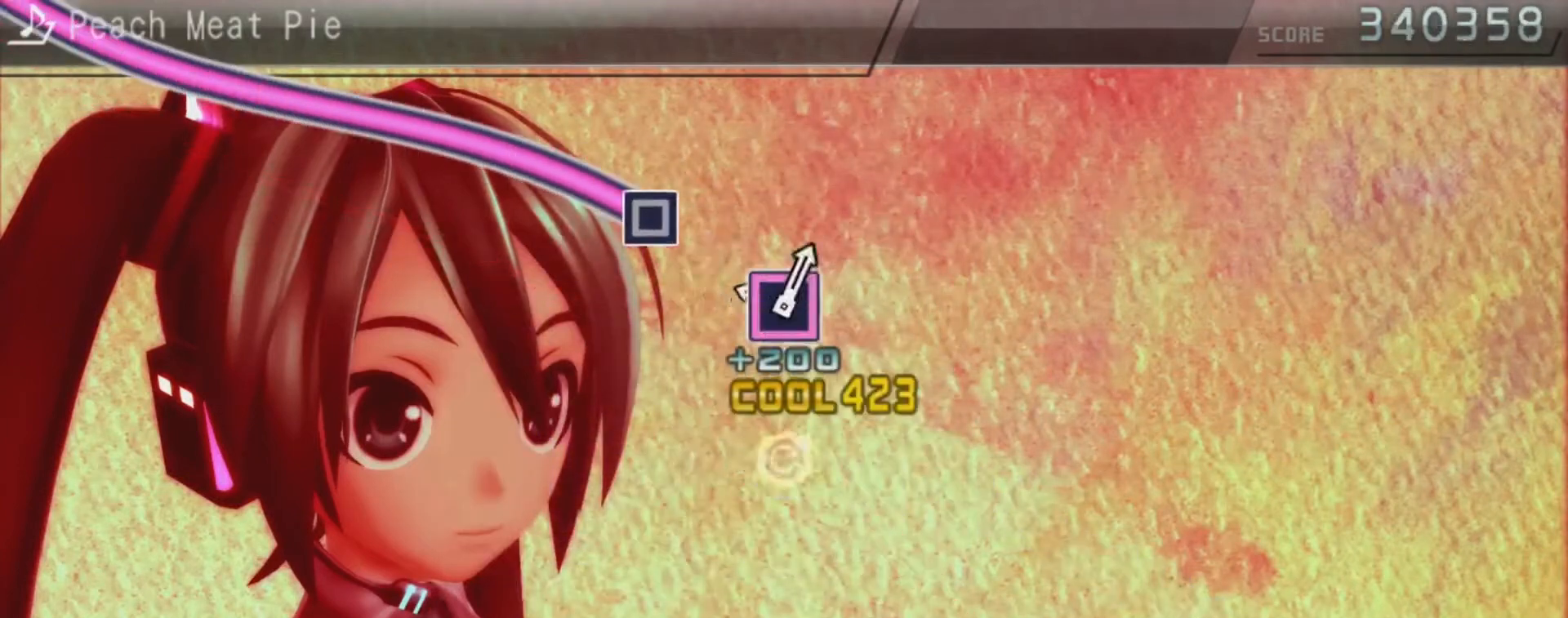
{"buttons": ["SQUARE"], "left_stick": "center", "right_stick": "center", "events": [[167, "CIRCLE", "up"], [200, "DPAD_RIGHT", "up"], [267, "SQUARE", "down"]]}
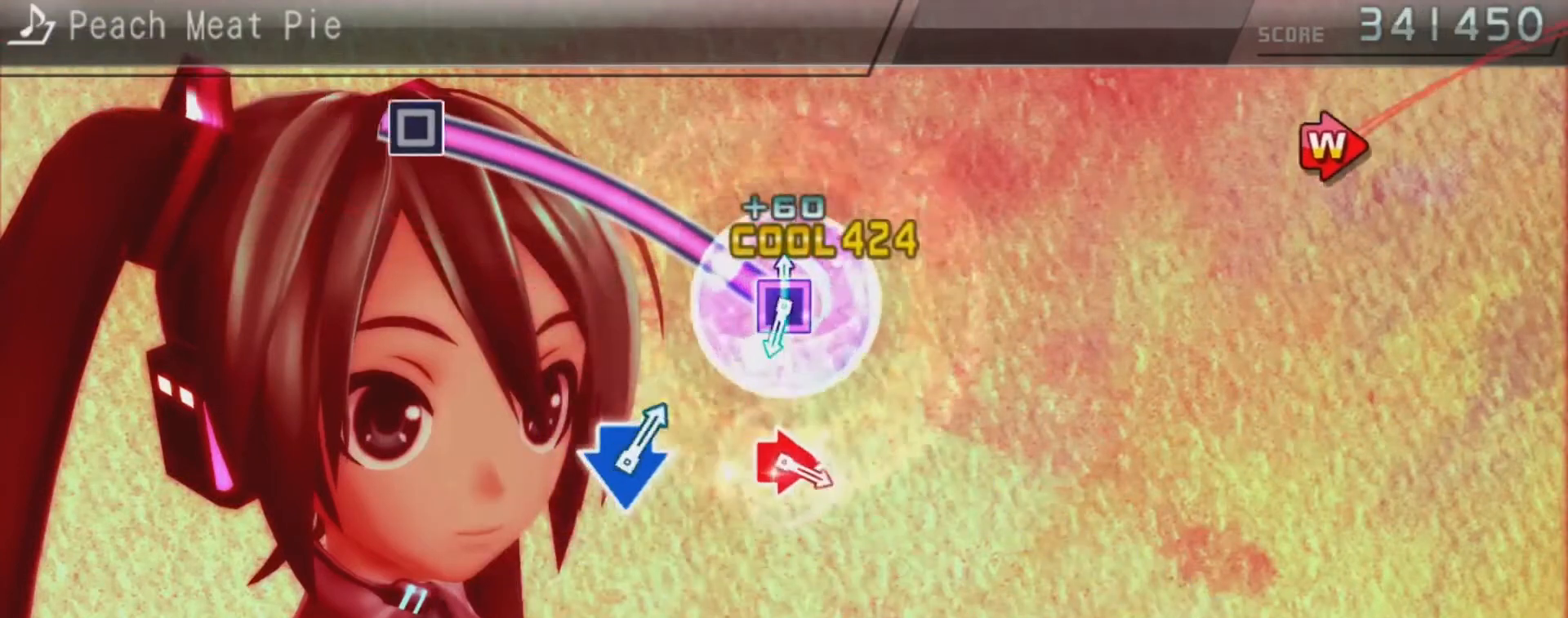
{"buttons": [], "left_stick": "center", "right_stick": "center", "events": [[500, "SQUARE", "up"]]}
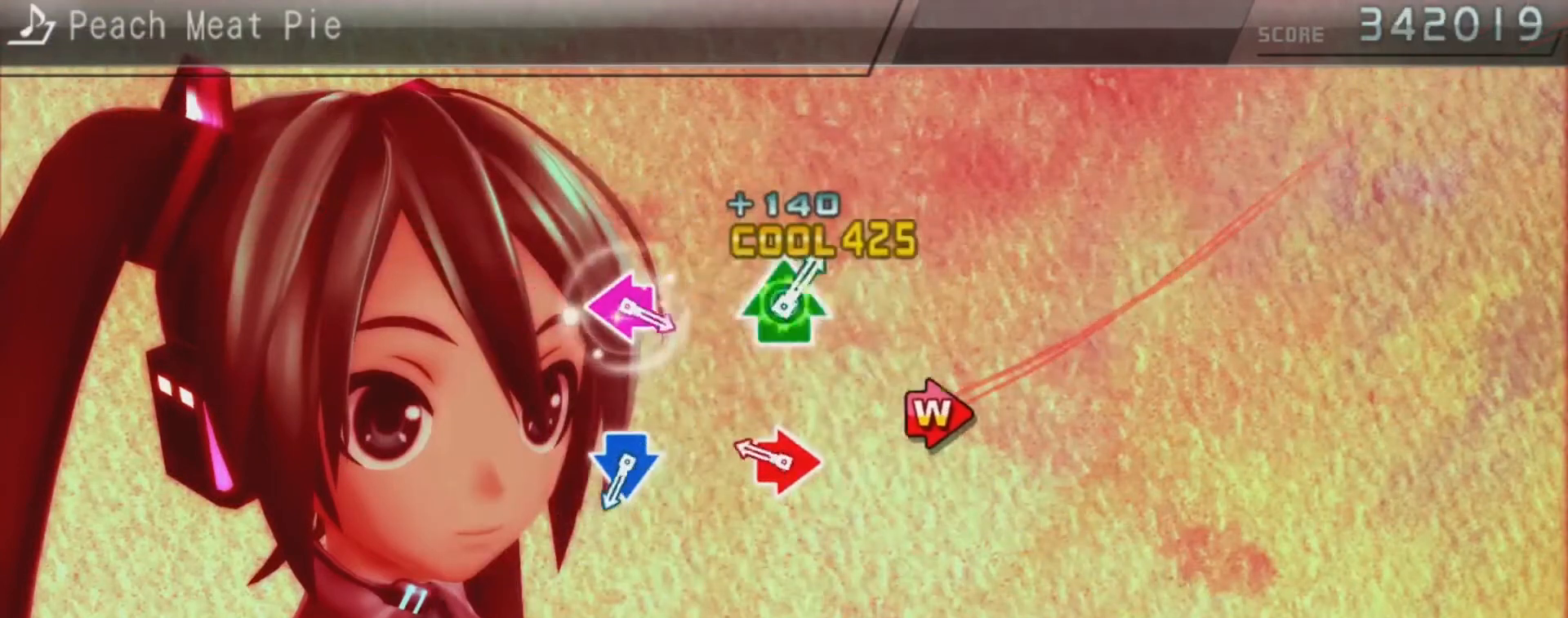
{"buttons": ["CROSS", "DPAD_DOWN"], "left_stick": "center", "right_stick": "center", "events": [[267, "CIRCLE", "down"], [267, "DPAD_RIGHT", "down"], [400, "CIRCLE", "up"], [400, "DPAD_RIGHT", "up"], [500, "CROSS", "down"], [500, "DPAD_DOWN", "down"]]}